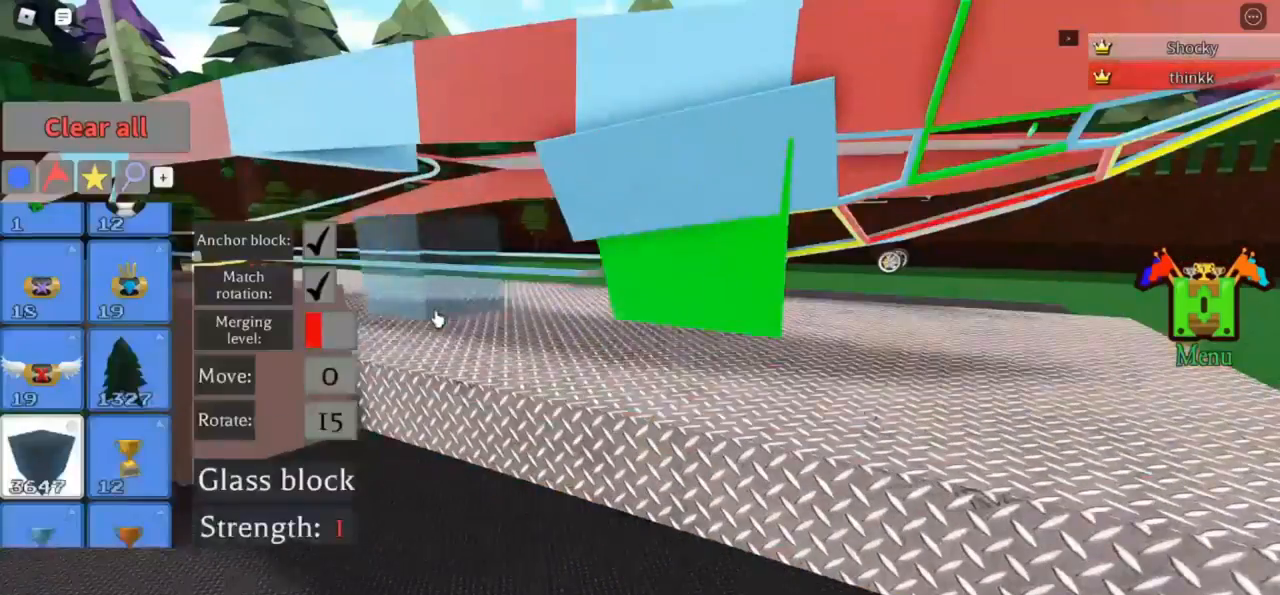
Gameplay with keyboard; each line is a JSON object with the keys held at the frame after it. "events" lists presses ("down") and releases ("up") of "r" and "t" between this image and that frame as [ms after this image, input, new state], when the widget could be followed in between. No other keys are recorded. Mouse input is not recorded.
{"keys": [], "events": [[133, "r", "down"], [166, "r", "up"]]}
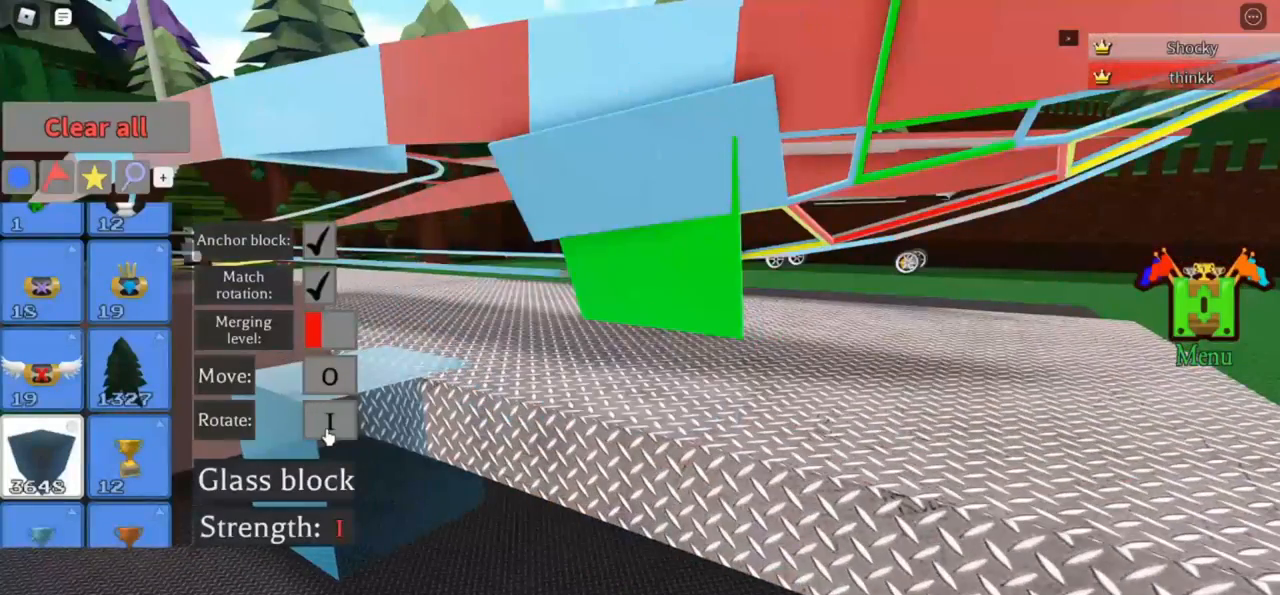
{"keys": [], "events": [[200, "t", "down"], [233, "t", "up"]]}
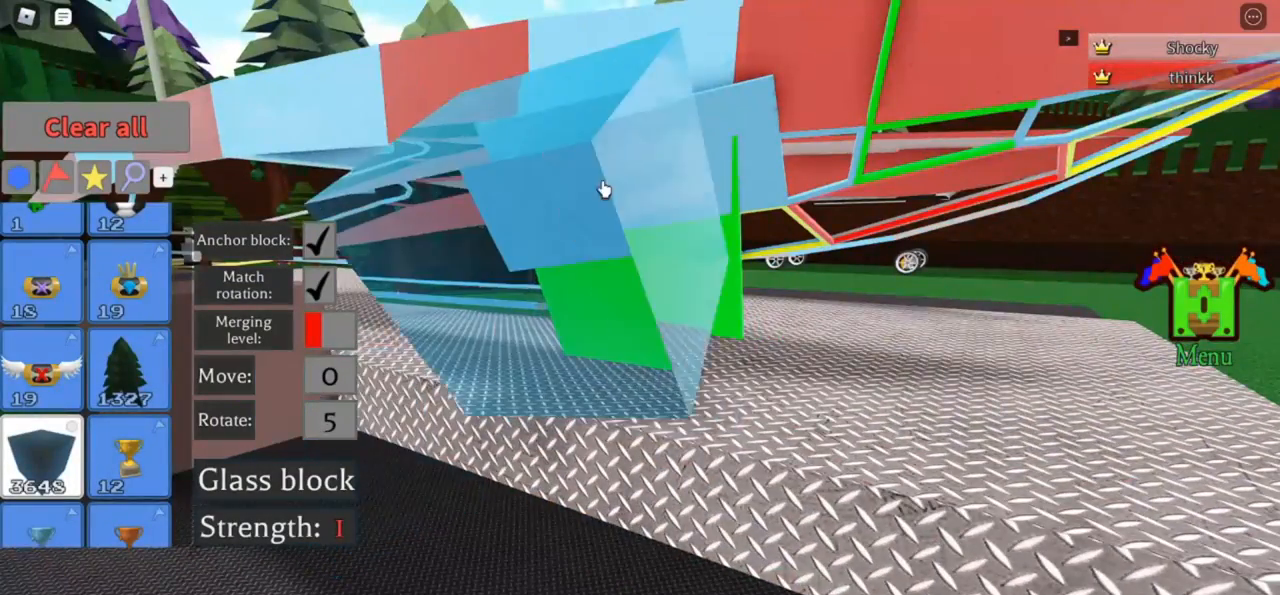
{"keys": [], "events": []}
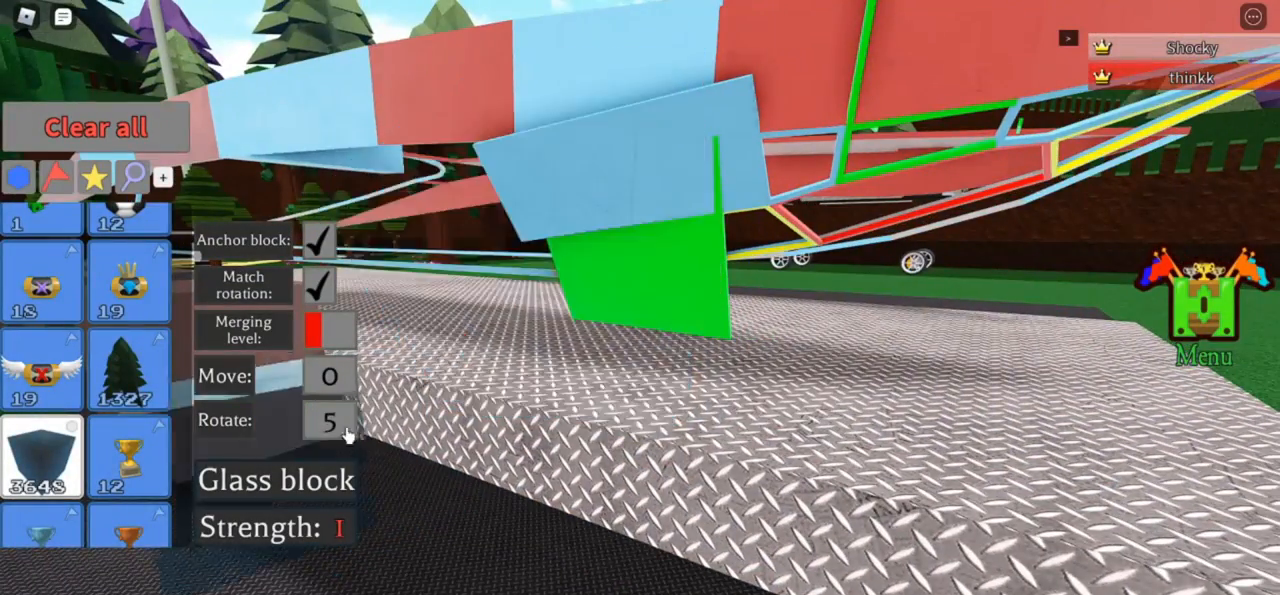
{"keys": [], "events": []}
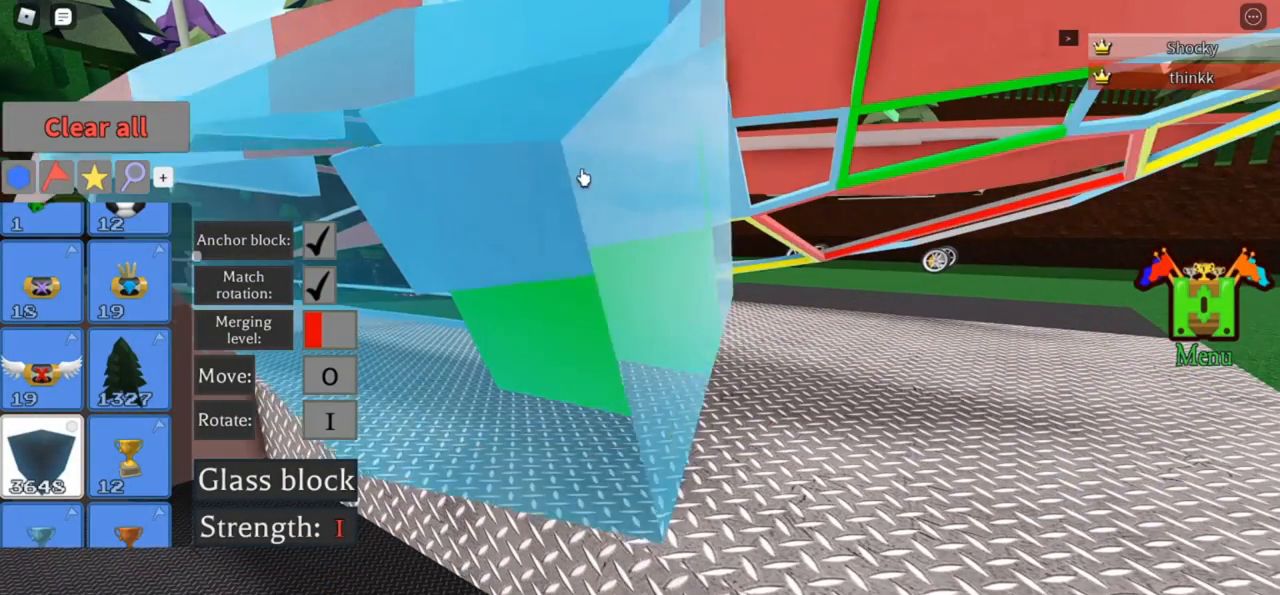
{"keys": [], "events": [[366, "r", "down"], [400, "r", "up"]]}